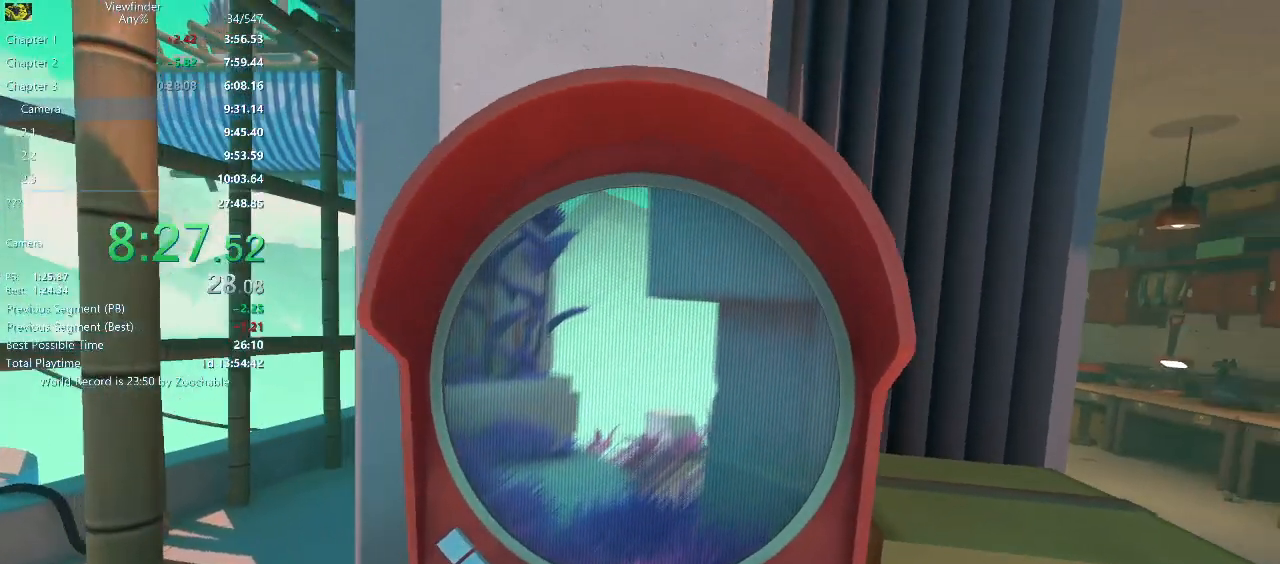
Gameplay with keyboard and mouse; each line is a JSON object with the keys and mouse buttons held at the frame after it. "events" lists presses ("down") and releases ("up") of "a", "d", "e", "escape", "f", "q", "r", "return", "s", "shift", "space", "w", "mouse_left", "mouse_middle", "mouse_right", "mouse_wheel_up" and "mouse_wheel_down" between this image and that frame as [ms after this image, input, new state], when the widget could be followed in between. "mouse_left", "mouse_middle", "mouse_right", "mouse_wheel_up", "mouse_wheel_down" = the "left", "middle", "right", "wheel_up", "wheel_down" buttons of the "mouse" list. No other keys are recorded. Mouse movement is not recorded.
{"keys": [], "mouse": [], "events": []}
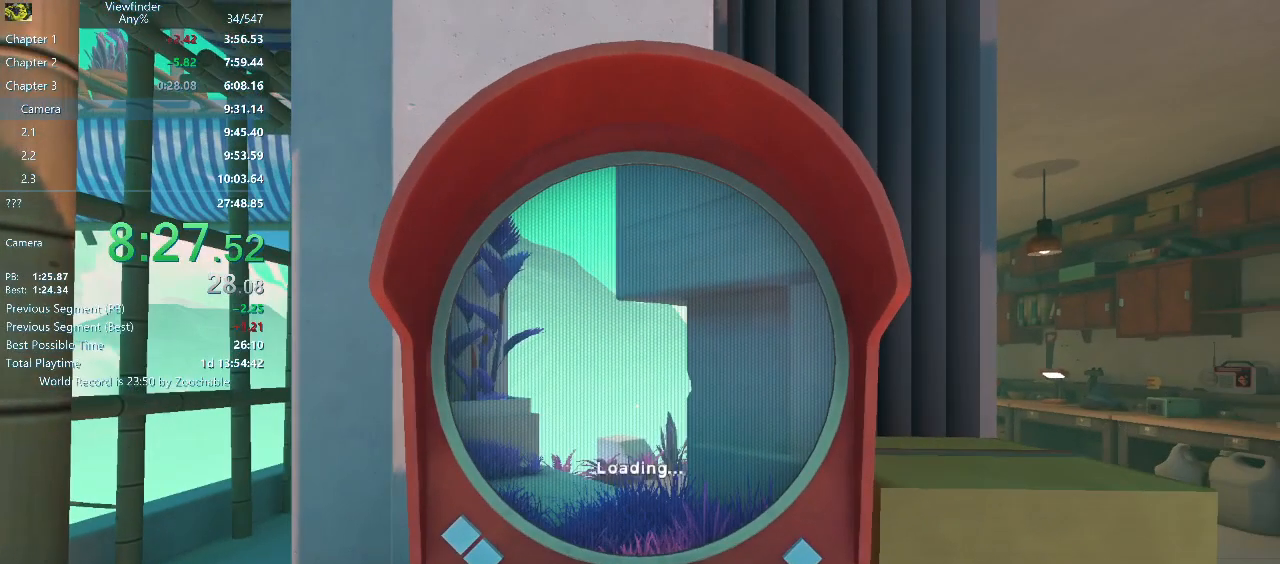
{"keys": ["w"], "mouse": [], "events": [[233, "w", "down"]]}
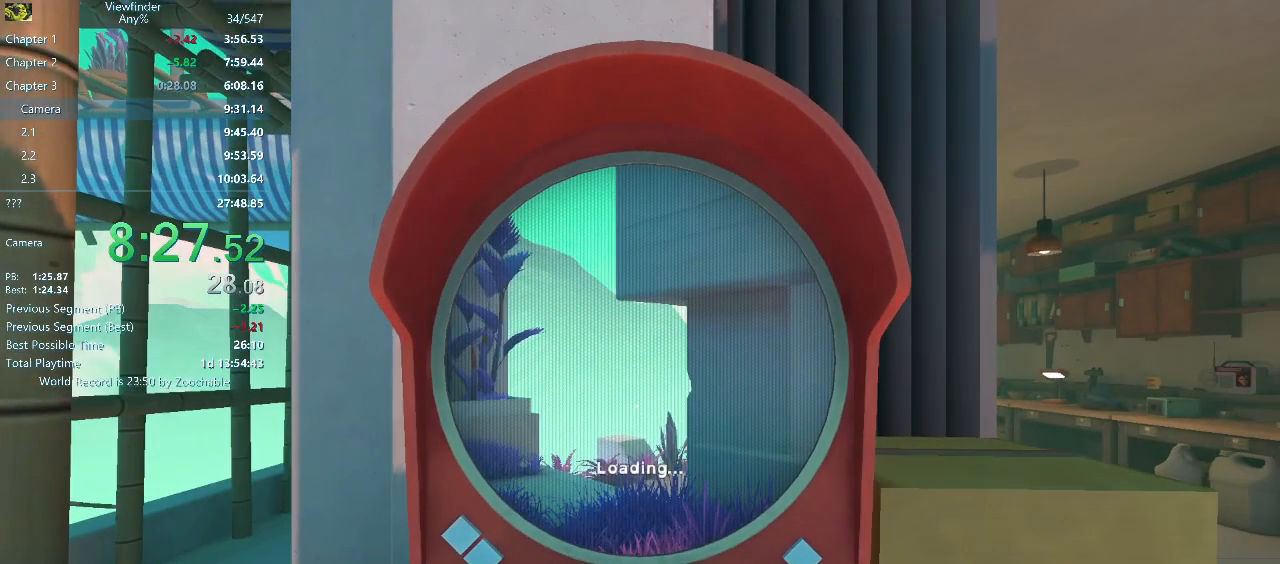
{"keys": ["w"], "mouse": [], "events": []}
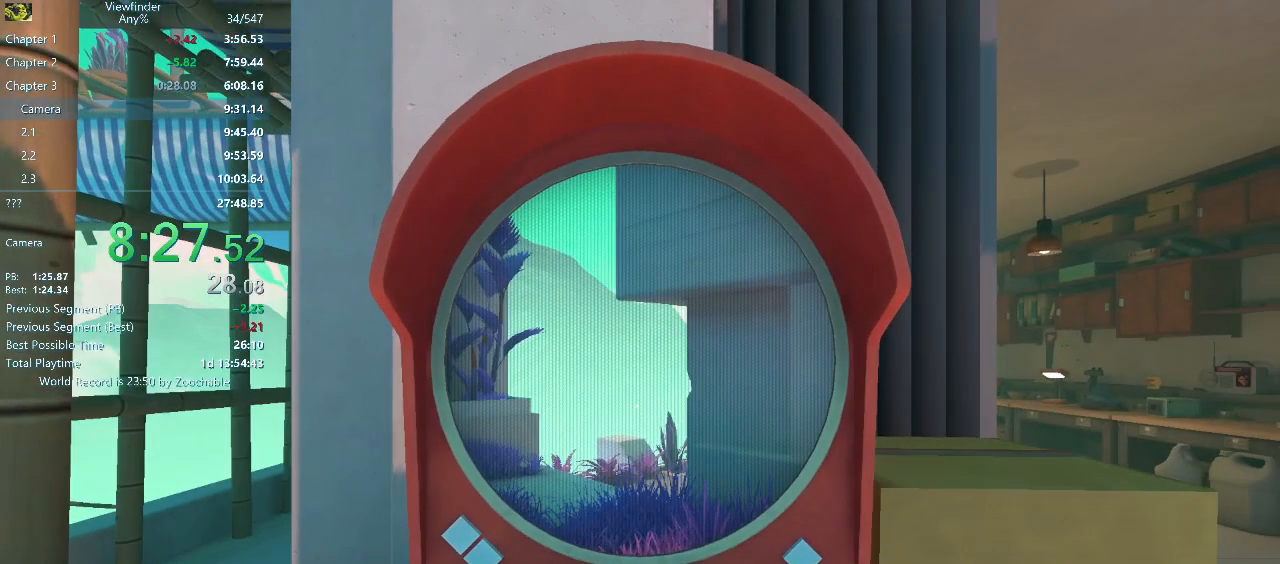
{"keys": ["w"], "mouse": [], "events": []}
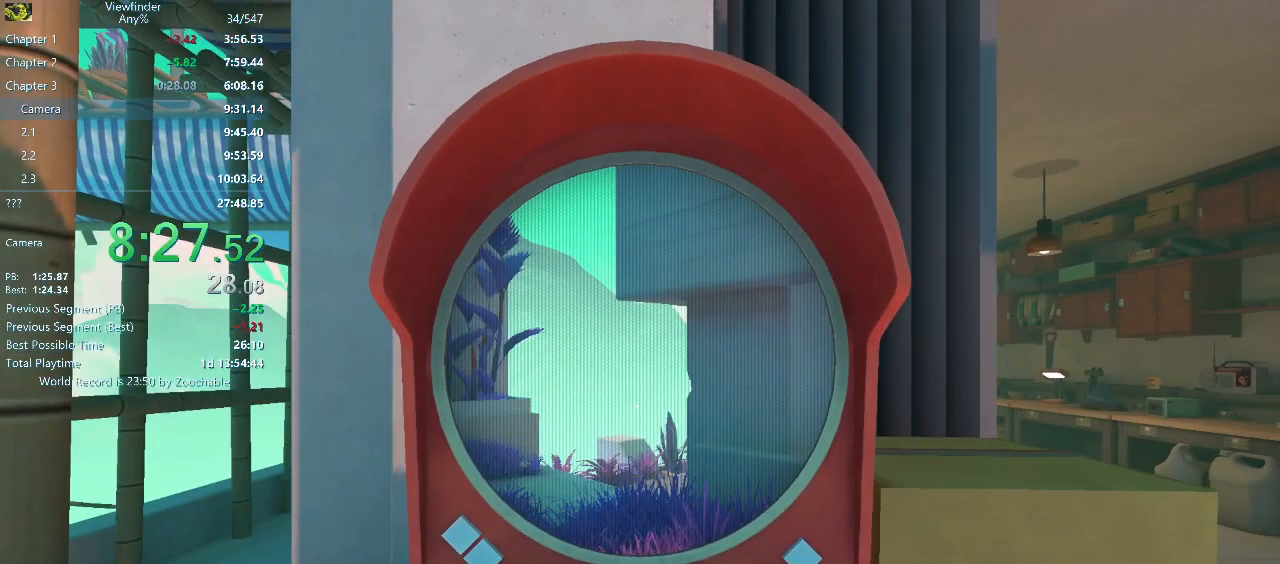
{"keys": ["w"], "mouse": [], "events": []}
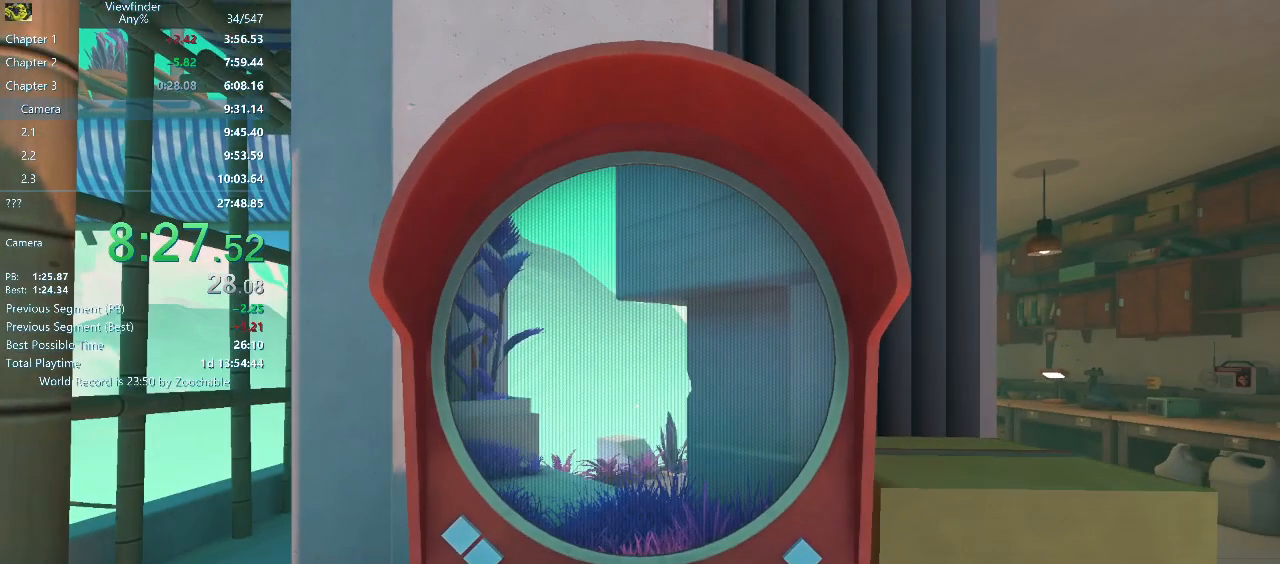
{"keys": ["w"], "mouse": [], "events": []}
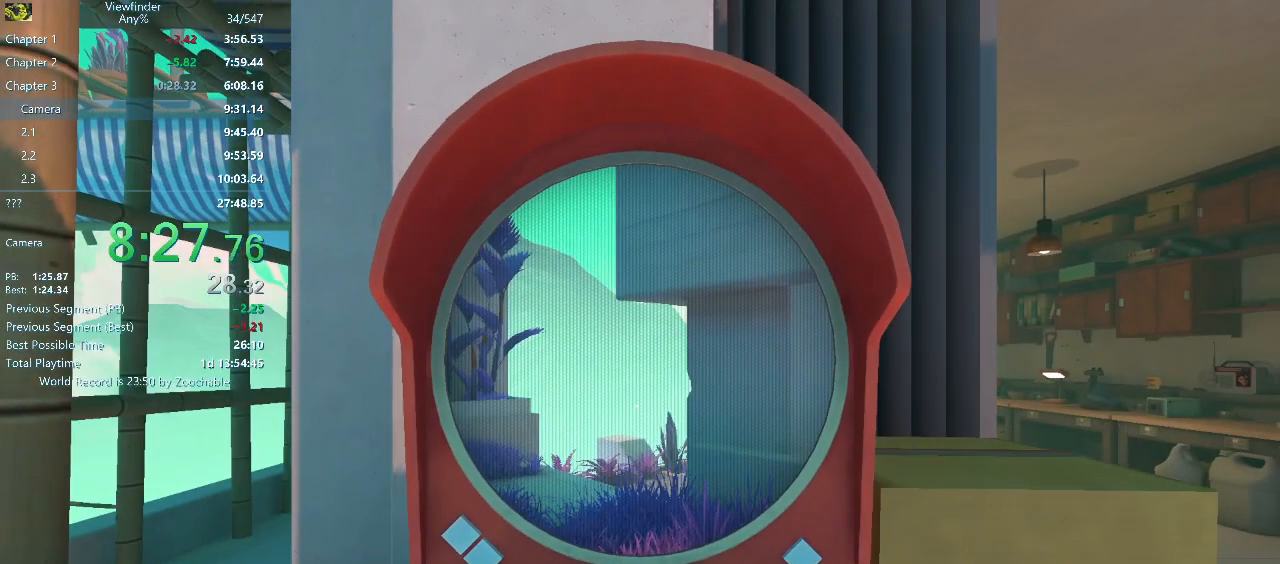
{"keys": ["w"], "mouse": [], "events": []}
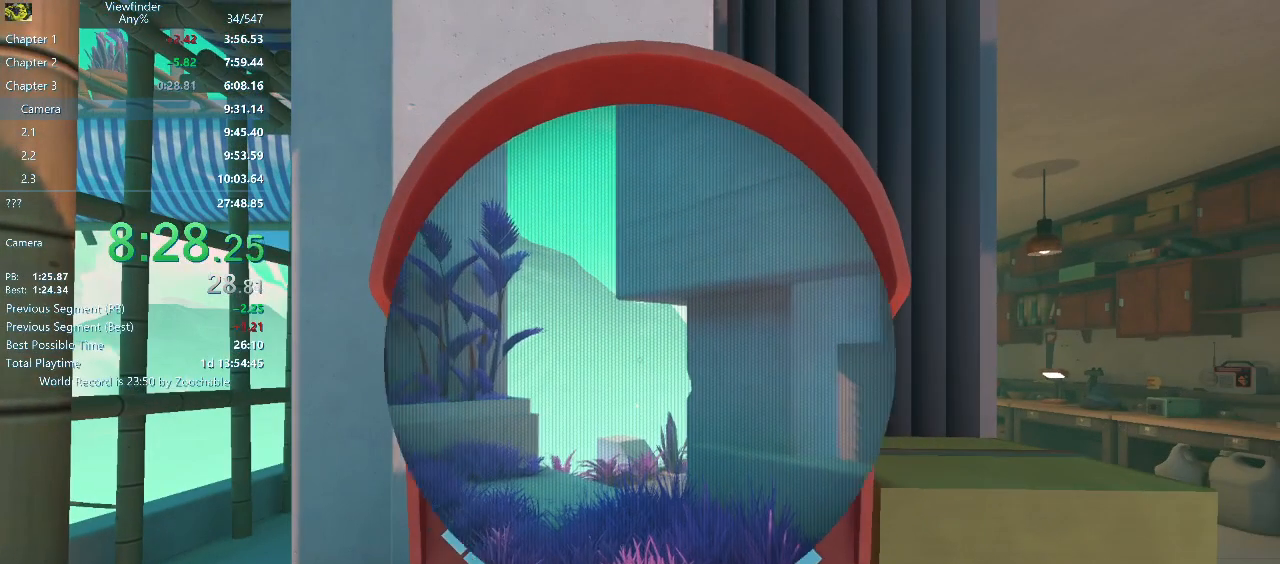
{"keys": ["w"], "mouse": [], "events": []}
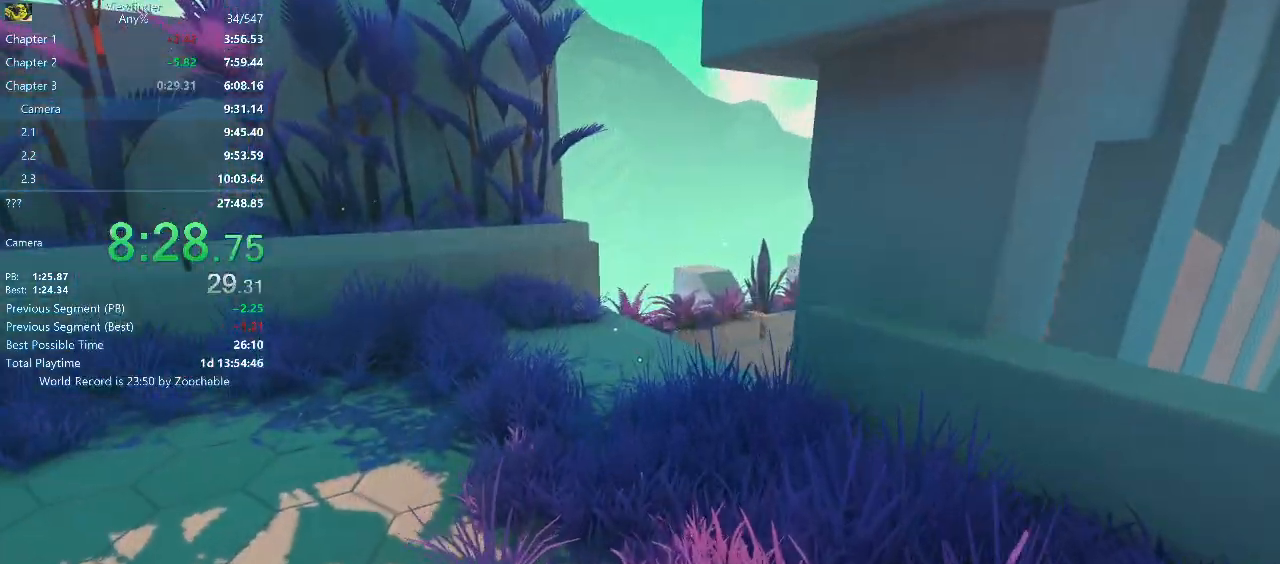
{"keys": ["w"], "mouse": [], "events": []}
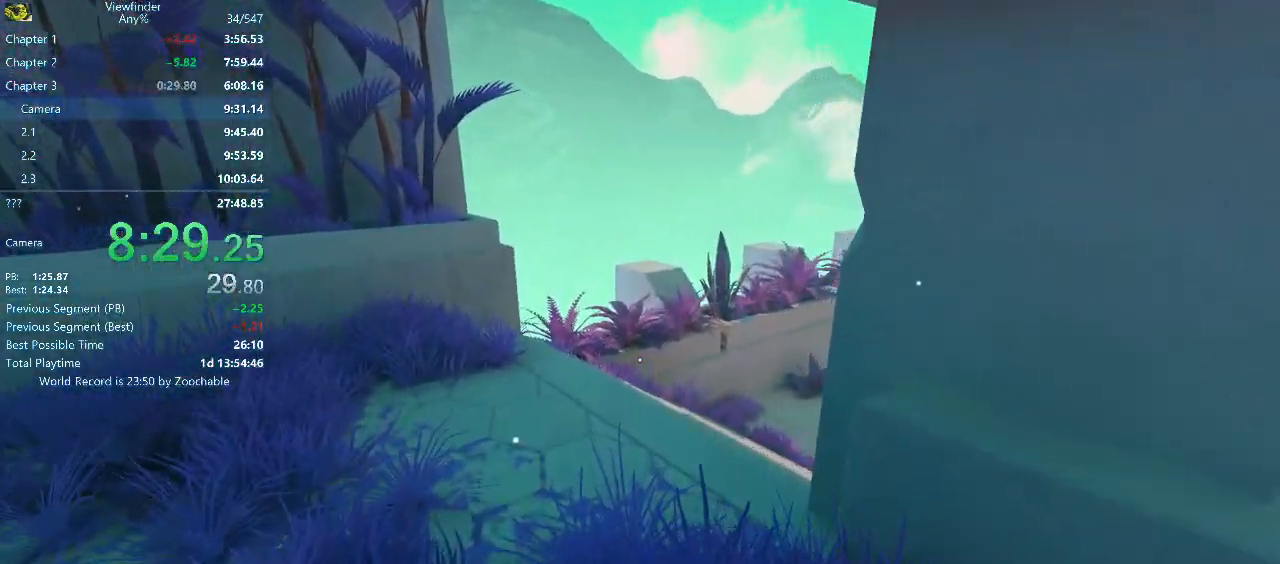
{"keys": ["w"], "mouse": [], "events": []}
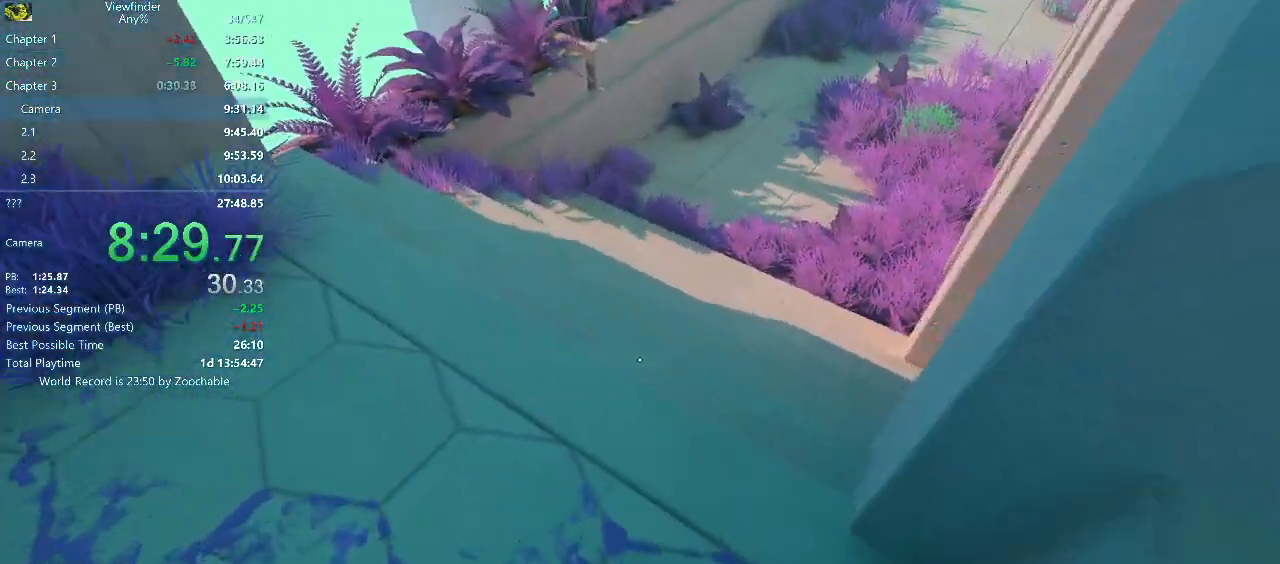
{"keys": ["w"], "mouse": [], "events": [[250, "space", "down"], [333, "space", "up"]]}
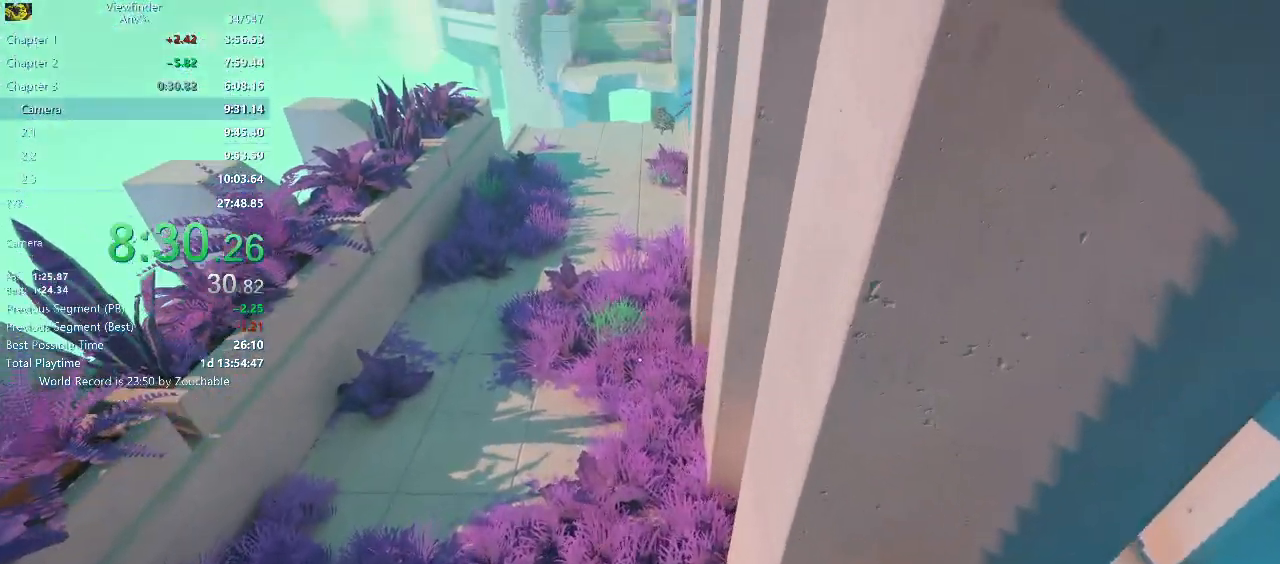
{"keys": ["space", "w"], "mouse": [], "events": [[500, "space", "down"]]}
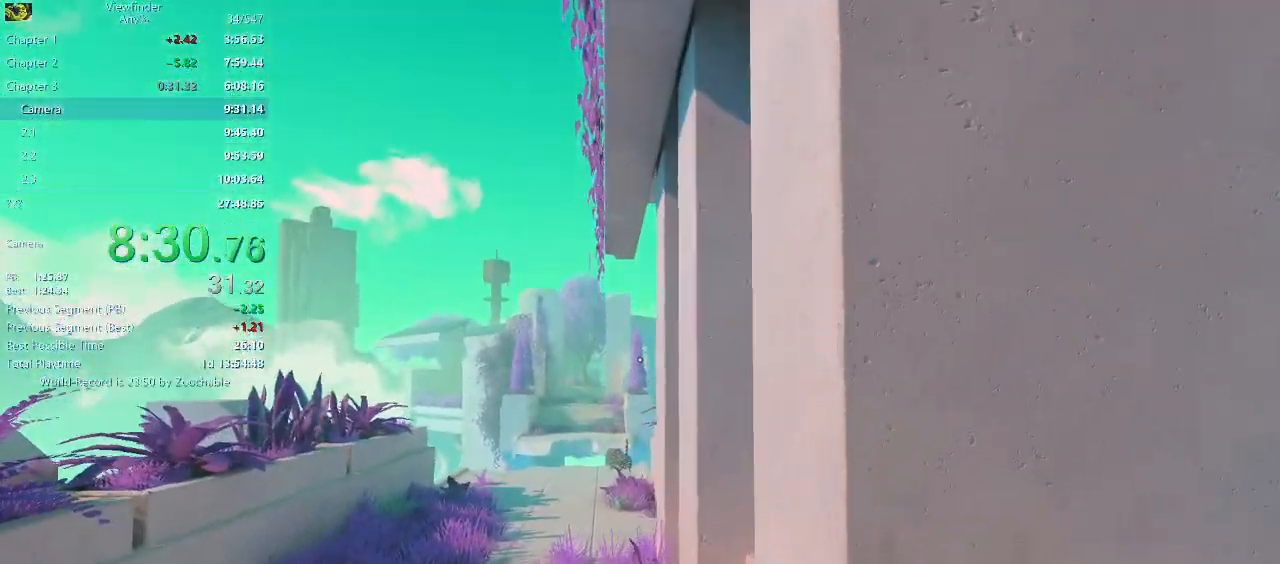
{"keys": ["w"], "mouse": [], "events": [[50, "space", "up"], [183, "space", "down"], [233, "space", "up"]]}
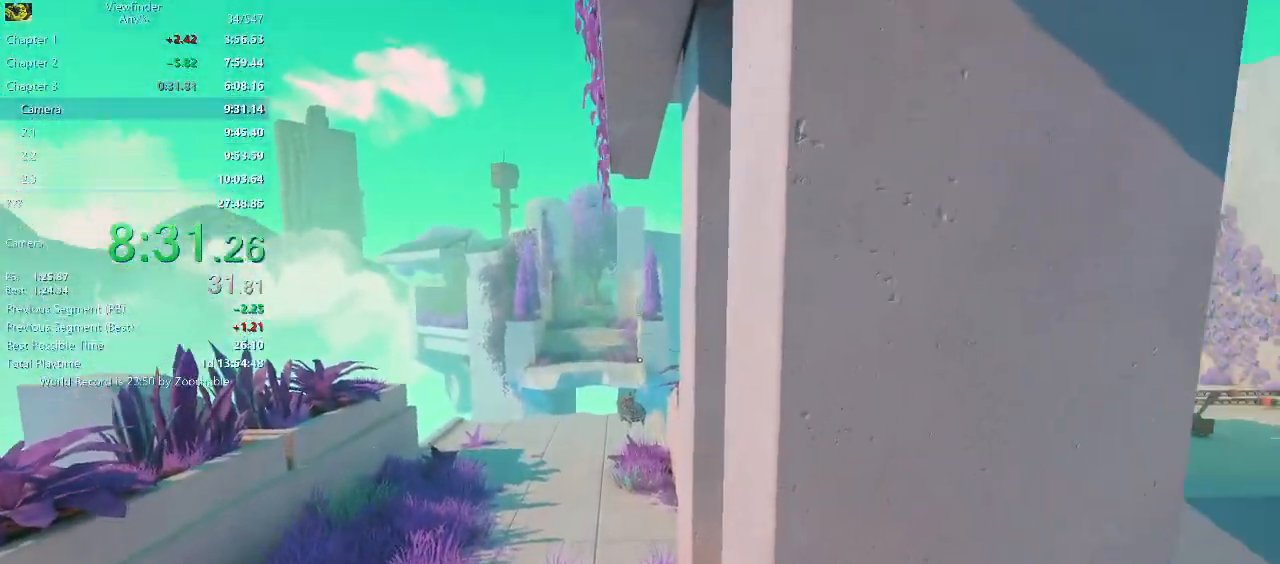
{"keys": ["w"], "mouse": [], "events": []}
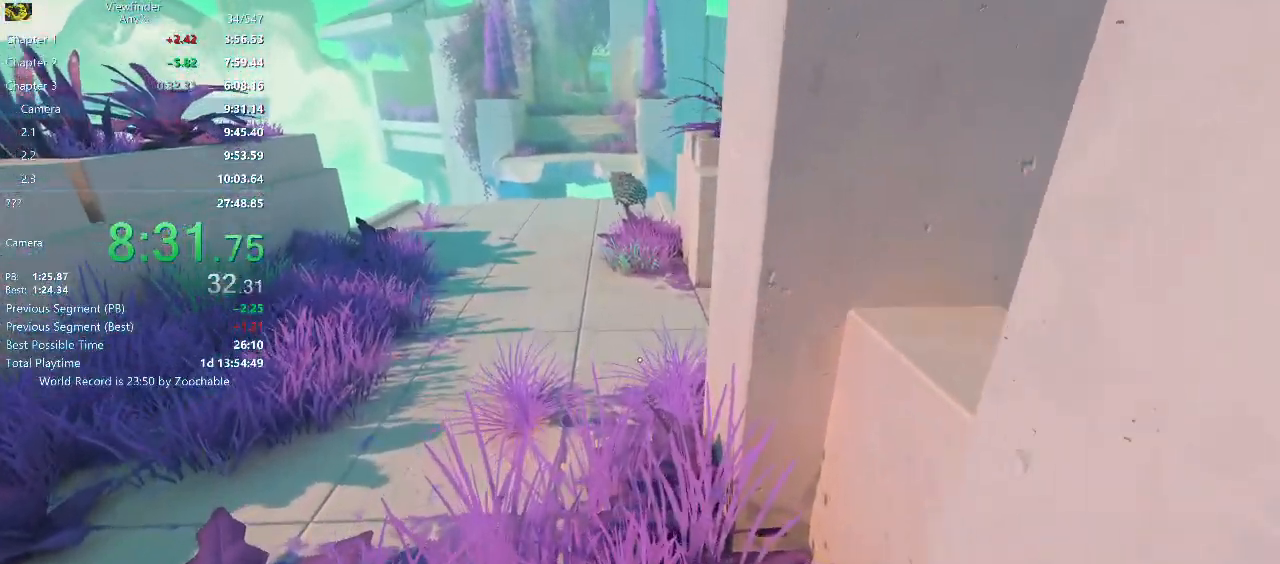
{"keys": ["w"], "mouse": [], "events": []}
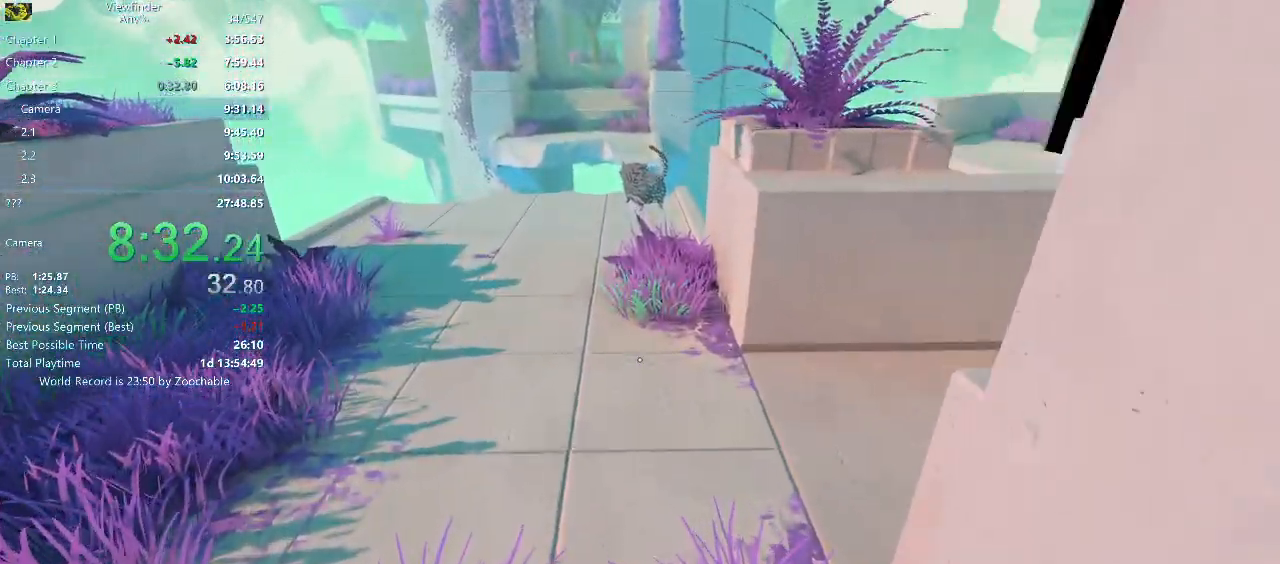
{"keys": ["w"], "mouse": [], "events": []}
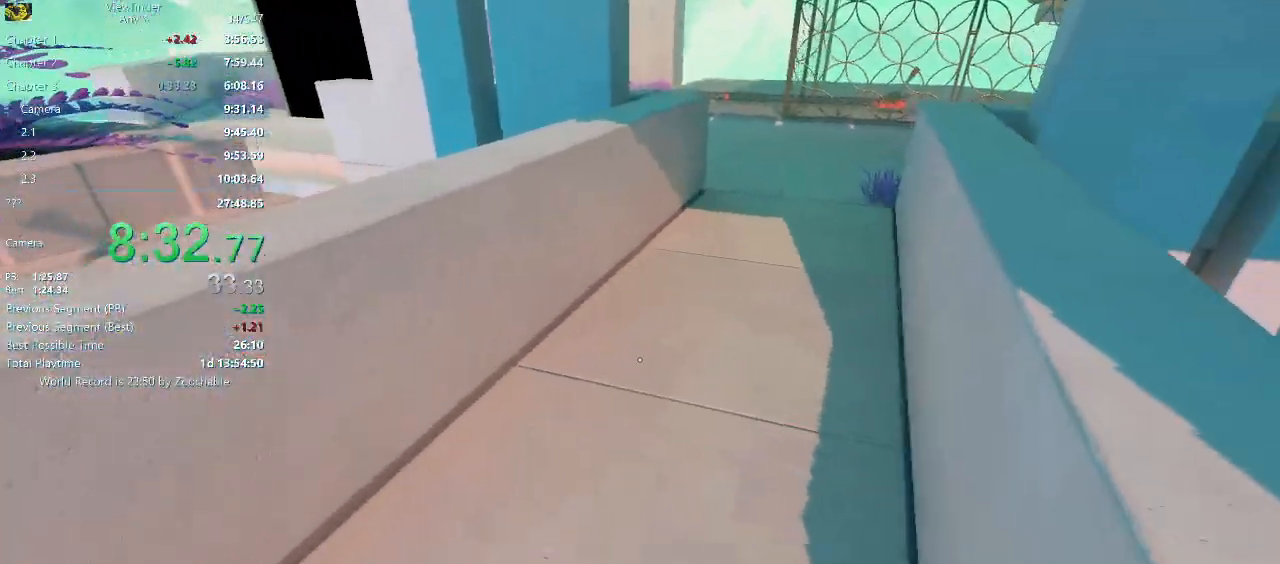
{"keys": ["a", "w"], "mouse": [], "events": [[283, "space", "down"], [383, "space", "up"], [467, "a", "down"]]}
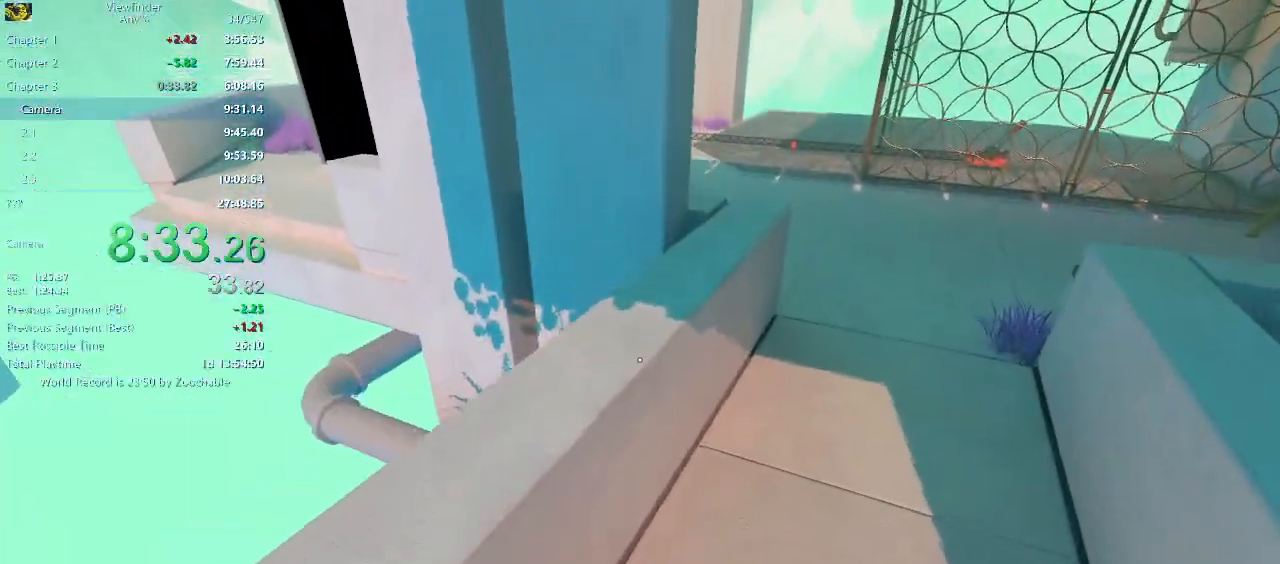
{"keys": ["d", "w"], "mouse": [], "events": [[133, "a", "up"], [250, "space", "down"], [350, "d", "down"], [350, "space", "up"]]}
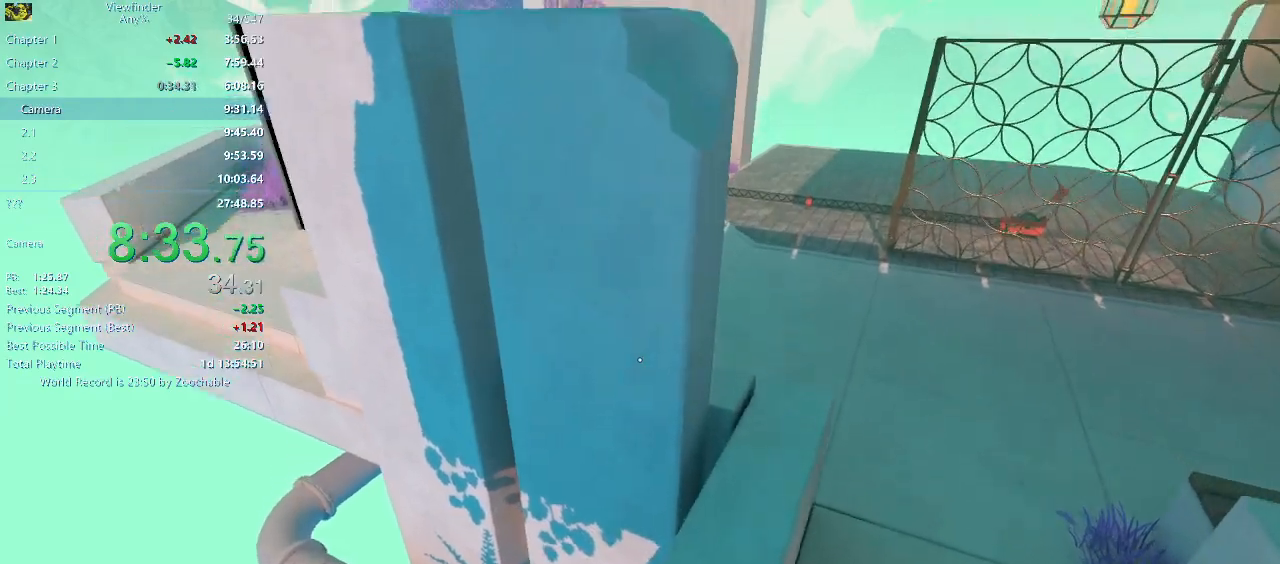
{"keys": ["d", "space", "w"], "mouse": [], "events": [[500, "space", "down"]]}
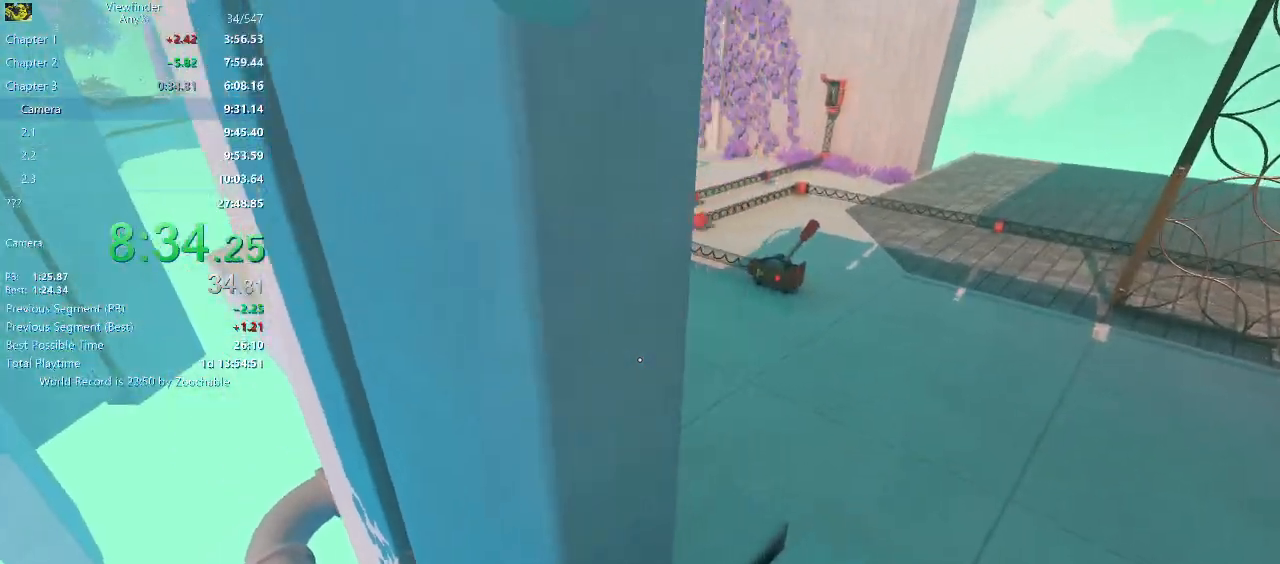
{"keys": ["w"], "mouse": [], "events": [[50, "d", "up"], [100, "space", "up"]]}
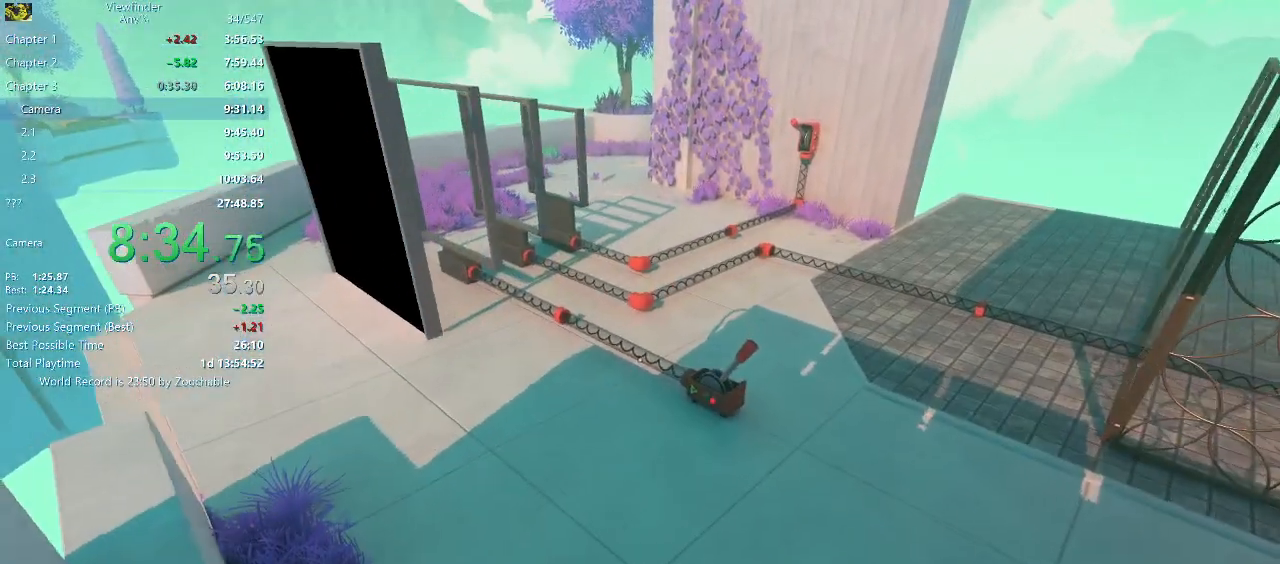
{"keys": ["w"], "mouse": [], "events": []}
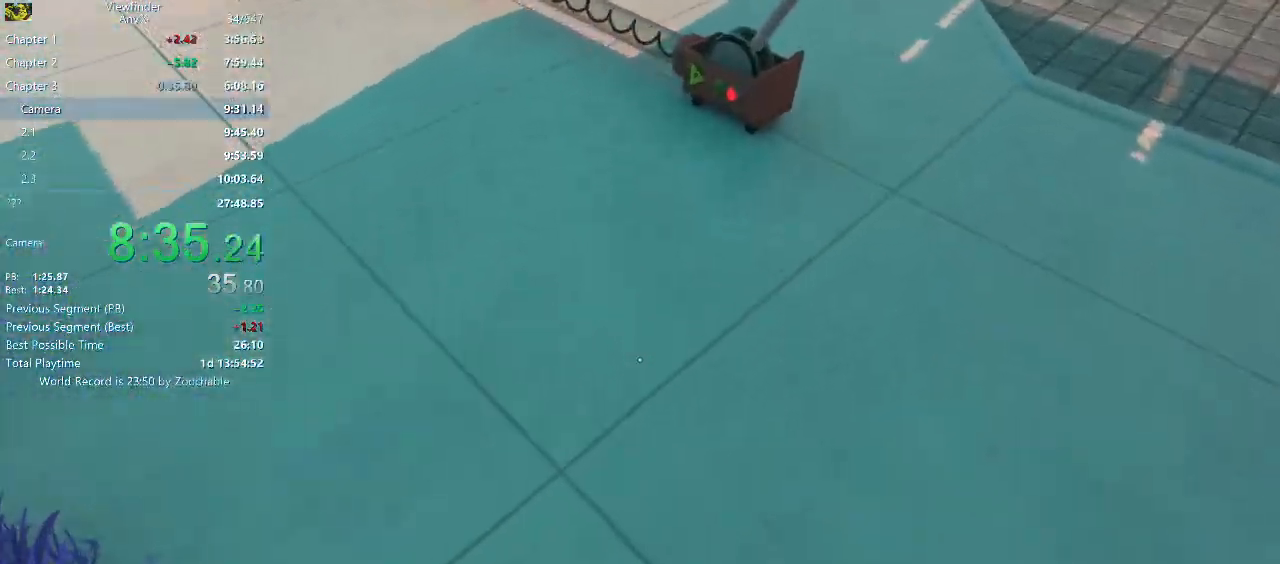
{"keys": ["w"], "mouse": [], "events": [[367, "space", "down"], [467, "space", "up"]]}
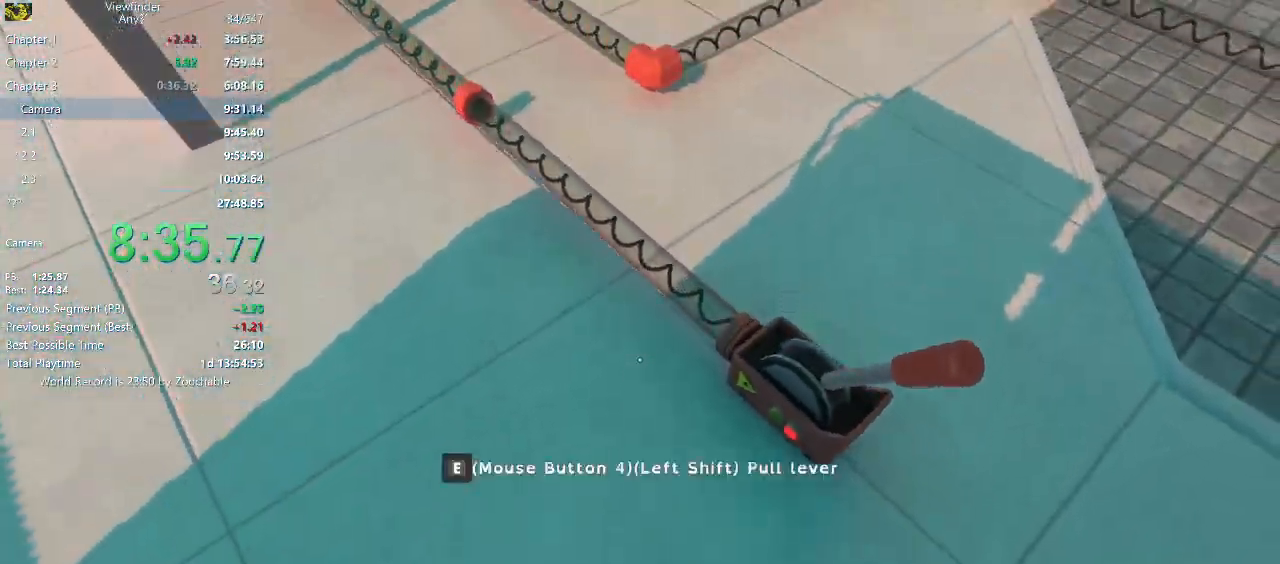
{"keys": ["w"], "mouse": [], "events": [[100, "mouse_middle", "down"], [250, "mouse_middle", "up"], [250, "space", "down"], [333, "space", "up"]]}
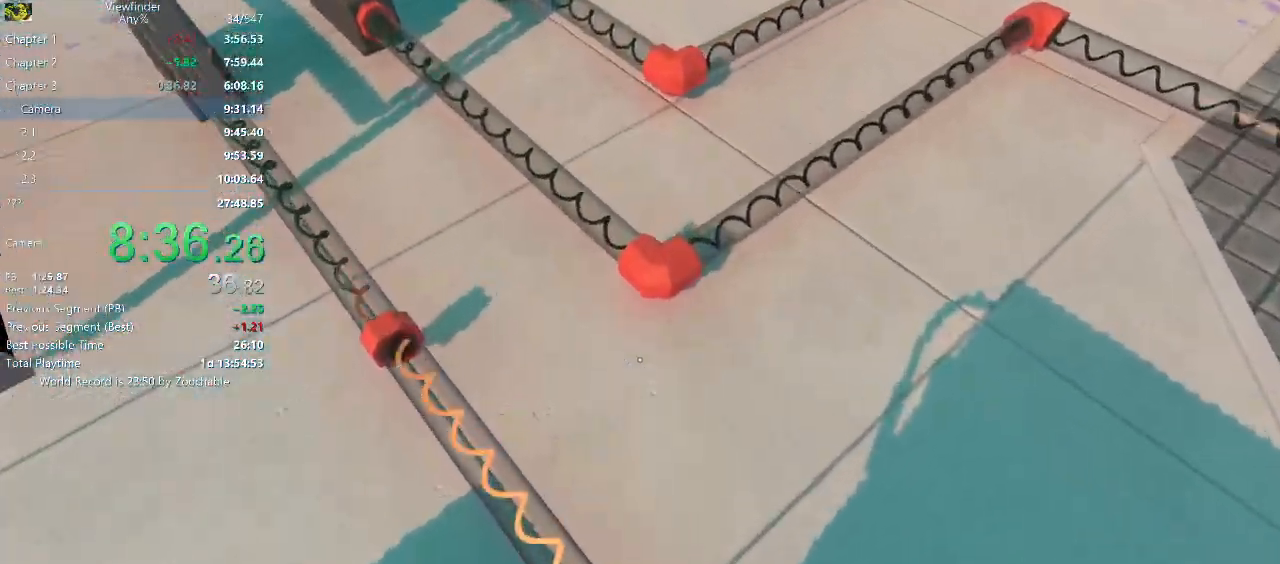
{"keys": ["w"], "mouse": [], "events": [[117, "space", "down"], [167, "space", "up"]]}
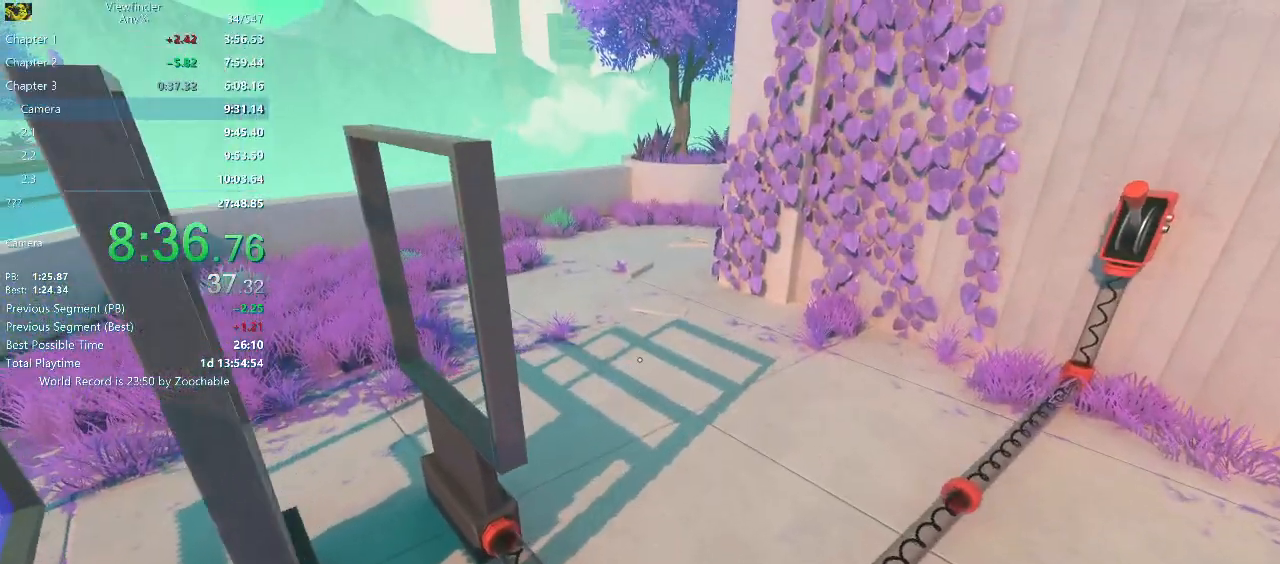
{"keys": ["space", "w"], "mouse": [], "events": [[467, "space", "down"]]}
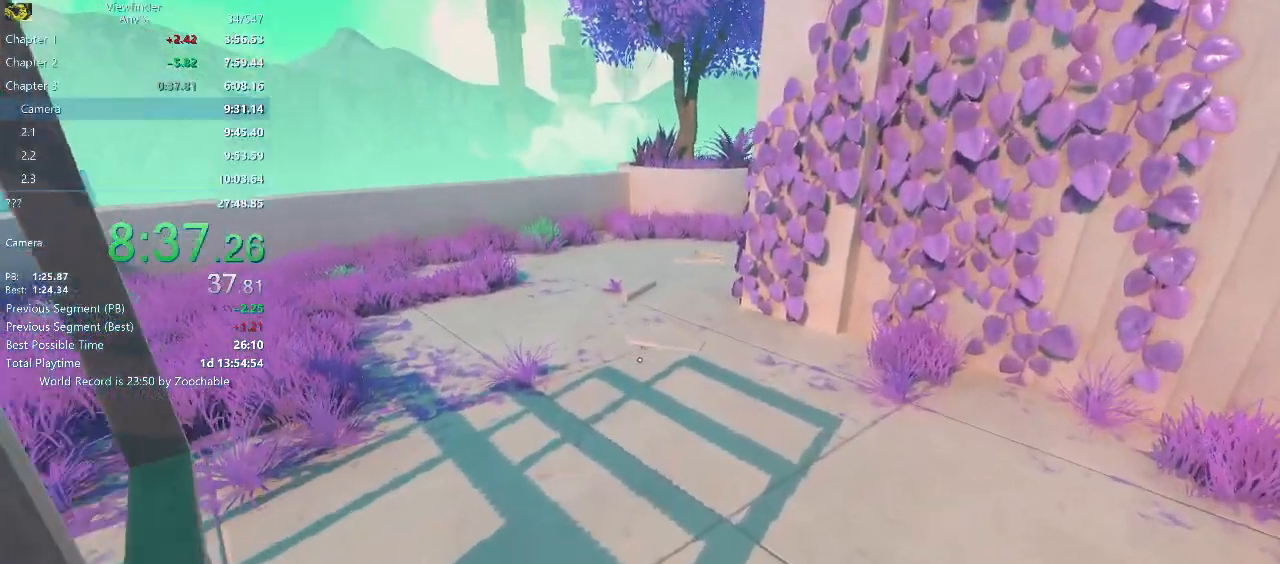
{"keys": ["w"], "mouse": [], "events": [[67, "space", "up"]]}
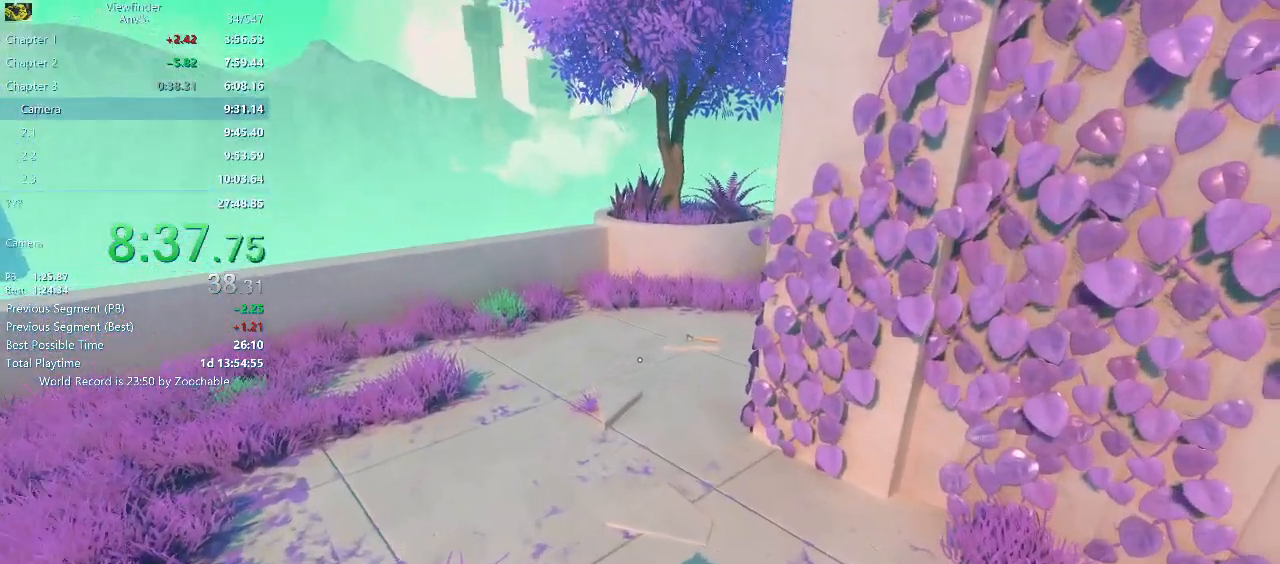
{"keys": ["w"], "mouse": [], "events": [[250, "space", "down"], [350, "space", "up"]]}
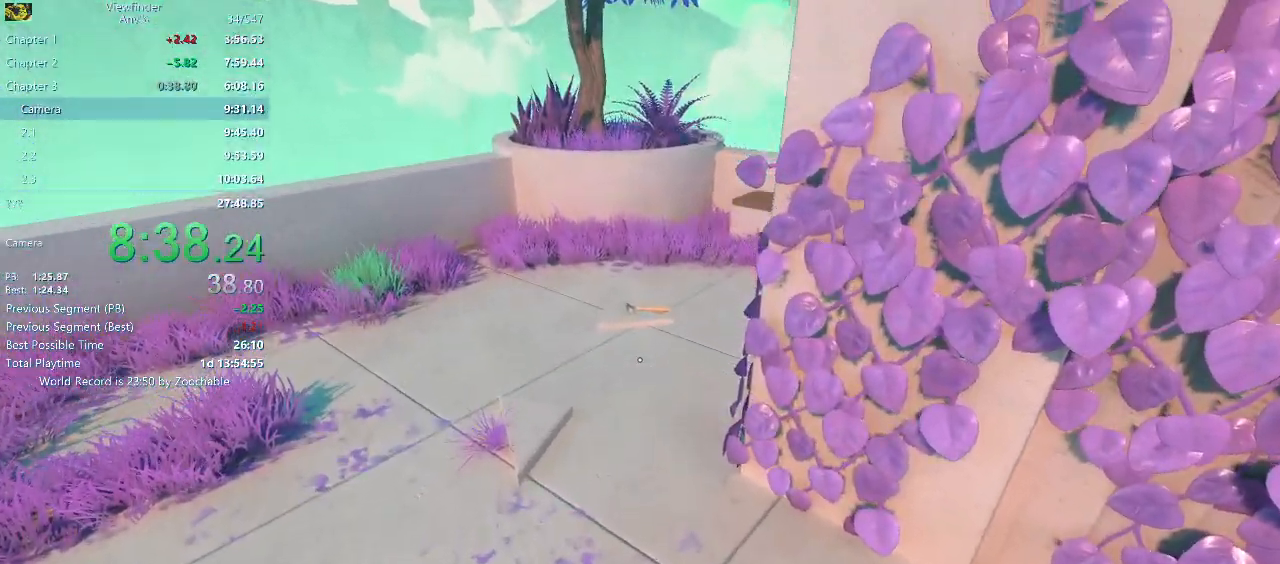
{"keys": ["w"], "mouse": [], "events": []}
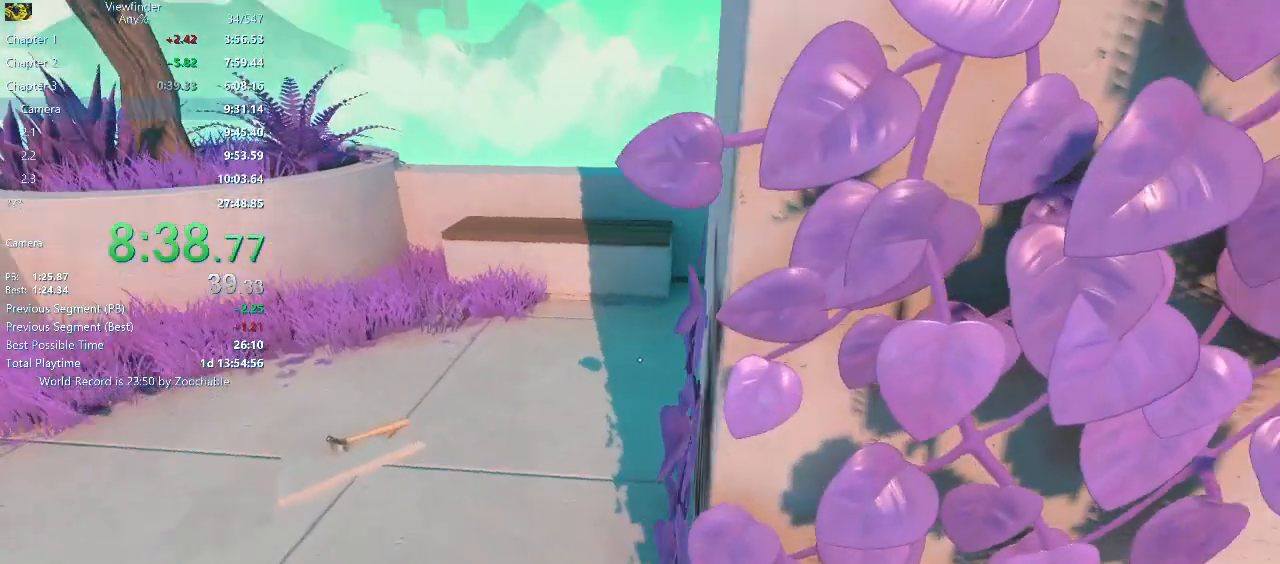
{"keys": ["a"], "mouse": [], "events": [[17, "a", "down"], [333, "w", "up"]]}